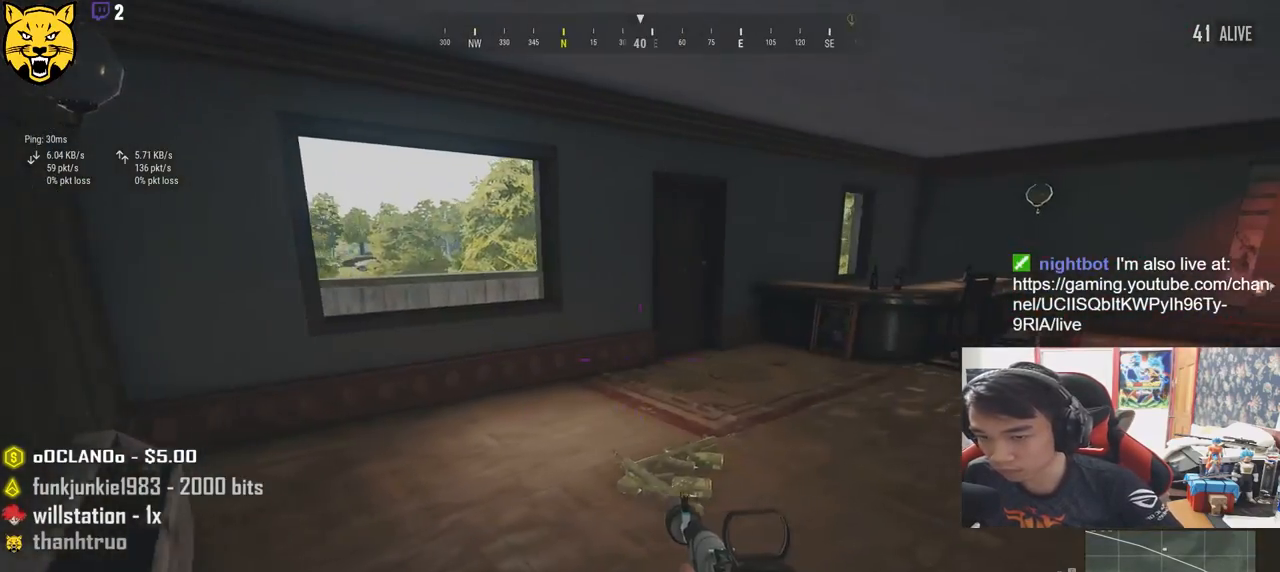
Gameplay with keyboard and mouse; each line is a JSON object with the keys and mouse buttons held at the frame after it. "events" lists presses ("down") and releases ("up") of "a", "c", "ctrl", "d", "e", "f", "q", "r", "s", "shift", "space", "tab", "v", "w", "x", "z", "mouse_left", "mouse_wheel" and "mouse_right" between this image and that frame as [ms after this image, input, new state], when the widget could be followed in between. "mouse_left", "mouse_wheel", "mouse_right" = the "left", "wheel", "right" buttons of the "mouse" list. No other keys are recorded. "wheel" means that the mouse wheel is clicked or scrolled. Mouse movement is not recorded.
{"keys": ["d", "shift", "w"], "mouse": [], "events": [[50, "w", "down"], [200, "shift", "down"]]}
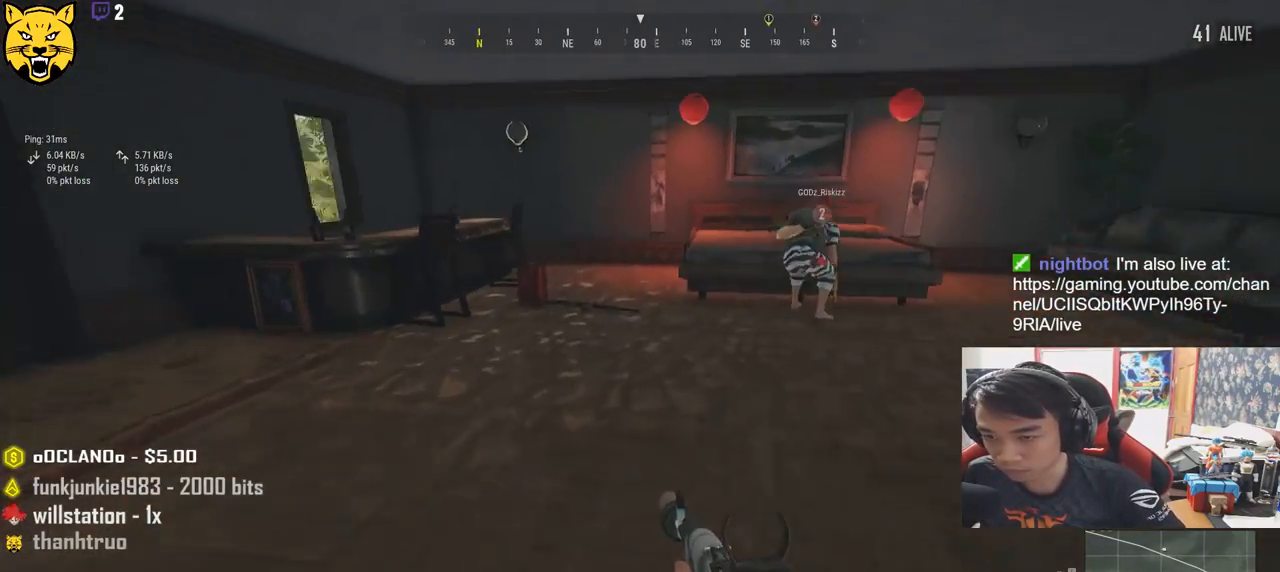
{"keys": ["d"], "mouse": [], "events": [[400, "shift", "up"], [450, "w", "up"]]}
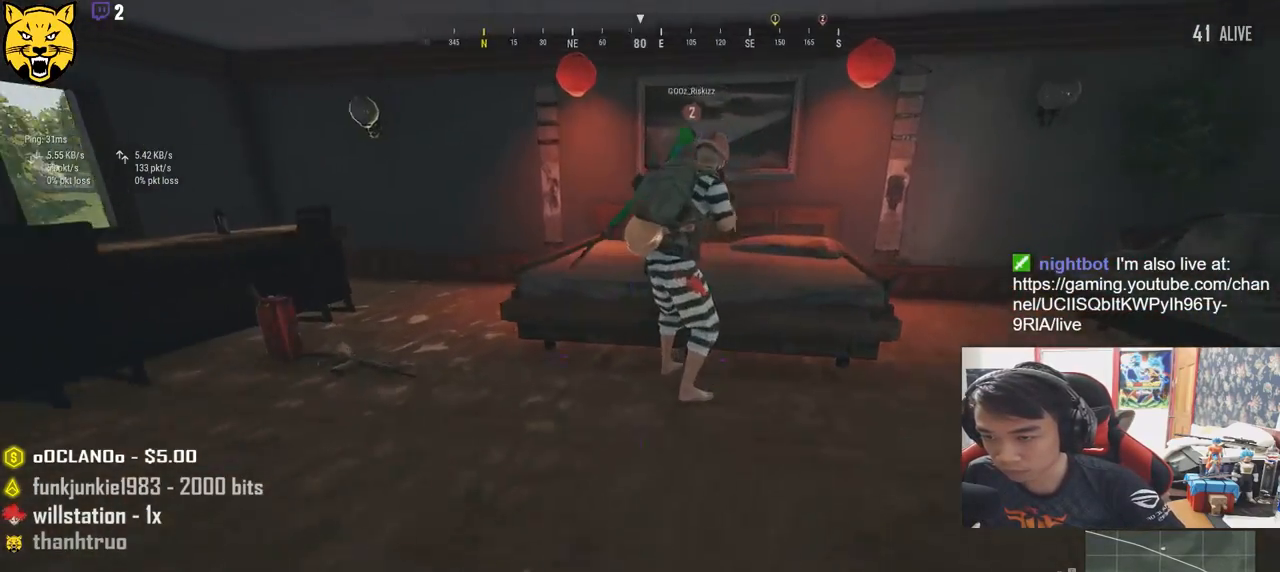
{"keys": ["d", "s"], "mouse": [], "events": [[384, "s", "down"]]}
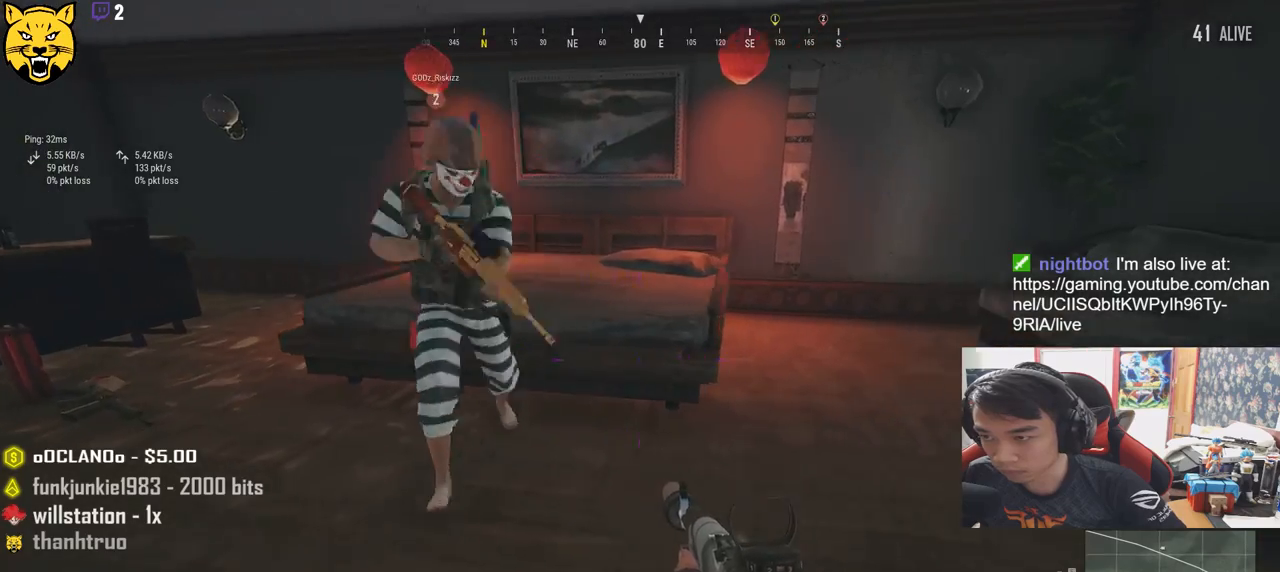
{"keys": ["d"], "mouse": [], "events": [[467, "s", "up"]]}
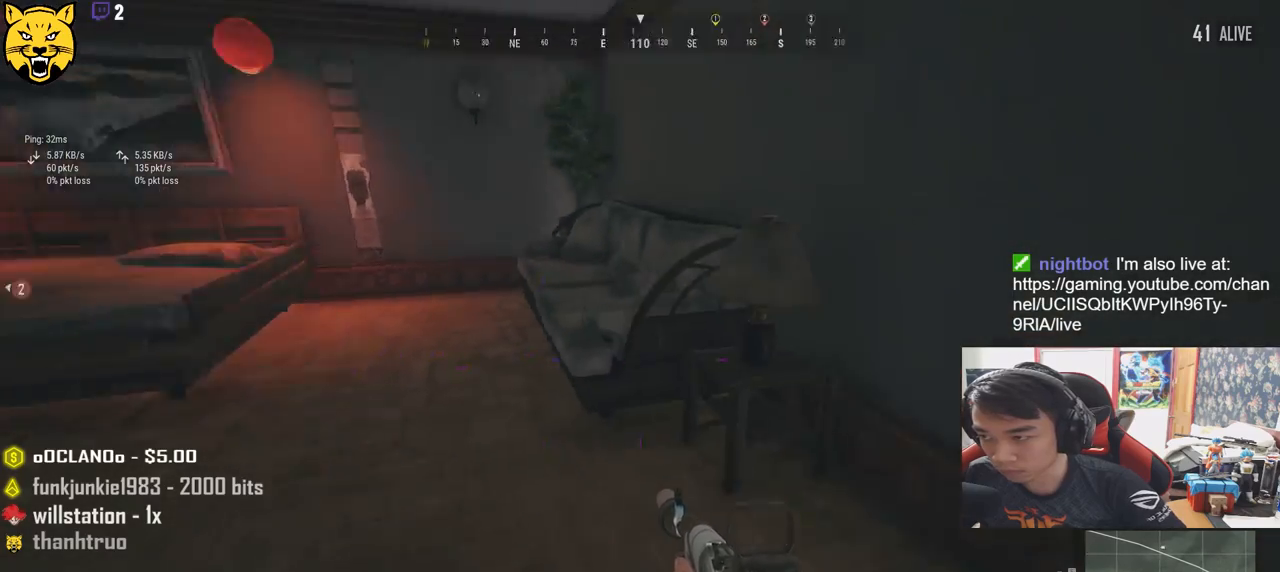
{"keys": ["d", "s"], "mouse": [], "events": [[67, "w", "down"], [134, "d", "up"], [284, "d", "down"], [334, "w", "up"], [467, "s", "down"]]}
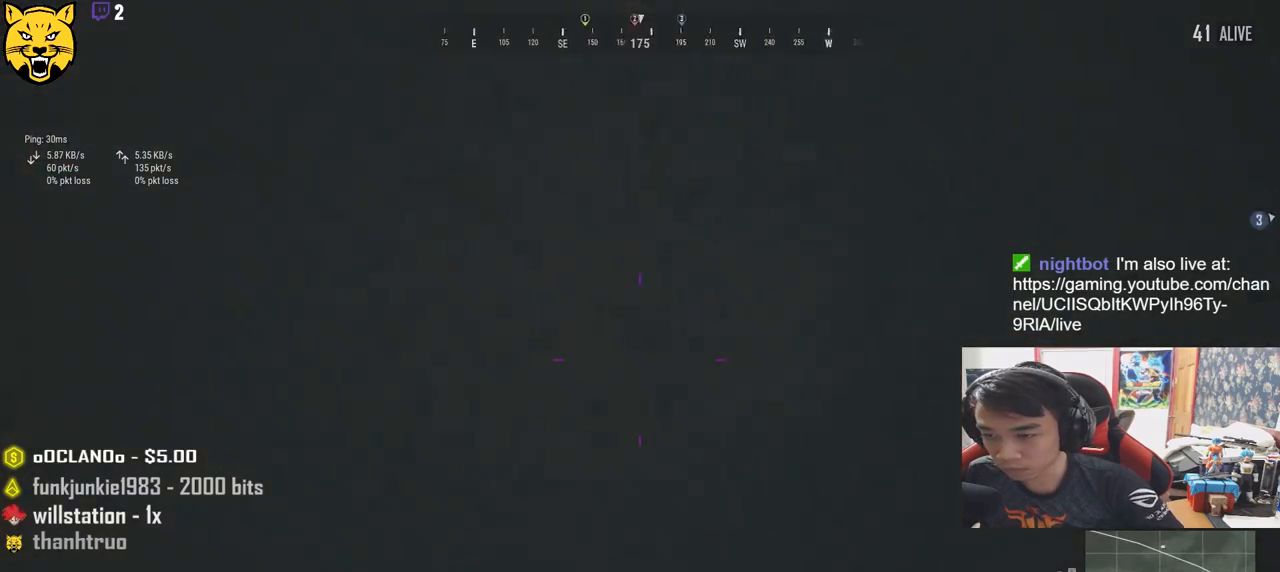
{"keys": ["a"], "mouse": [], "events": [[50, "d", "up"], [100, "a", "down"], [317, "s", "up"]]}
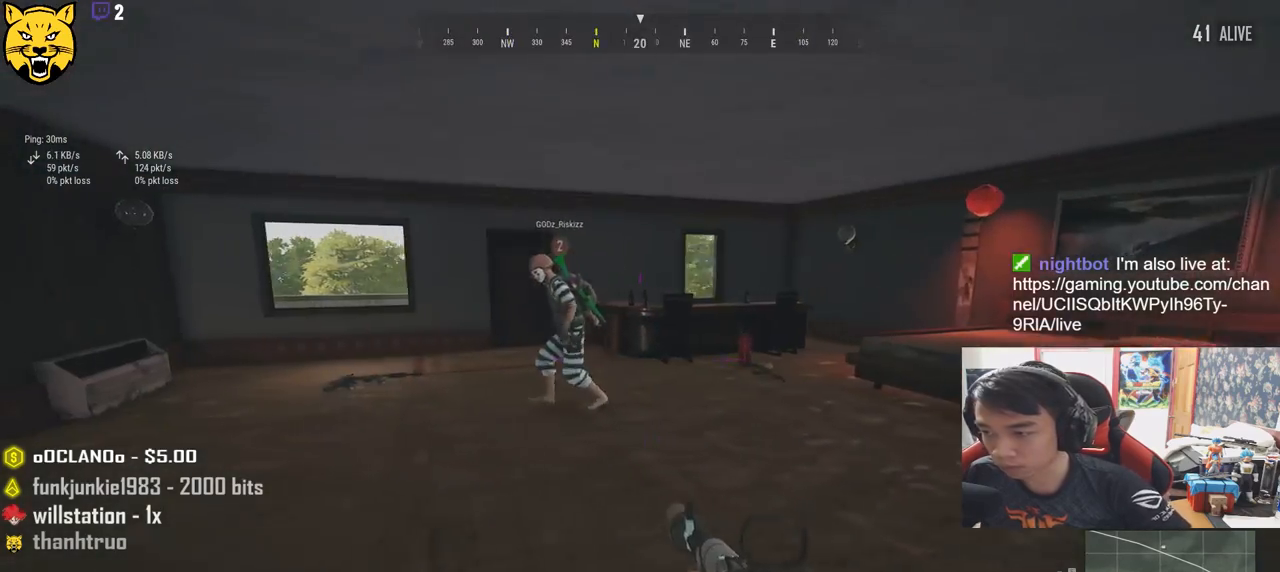
{"keys": ["a", "w"], "mouse": [], "events": [[150, "w", "down"]]}
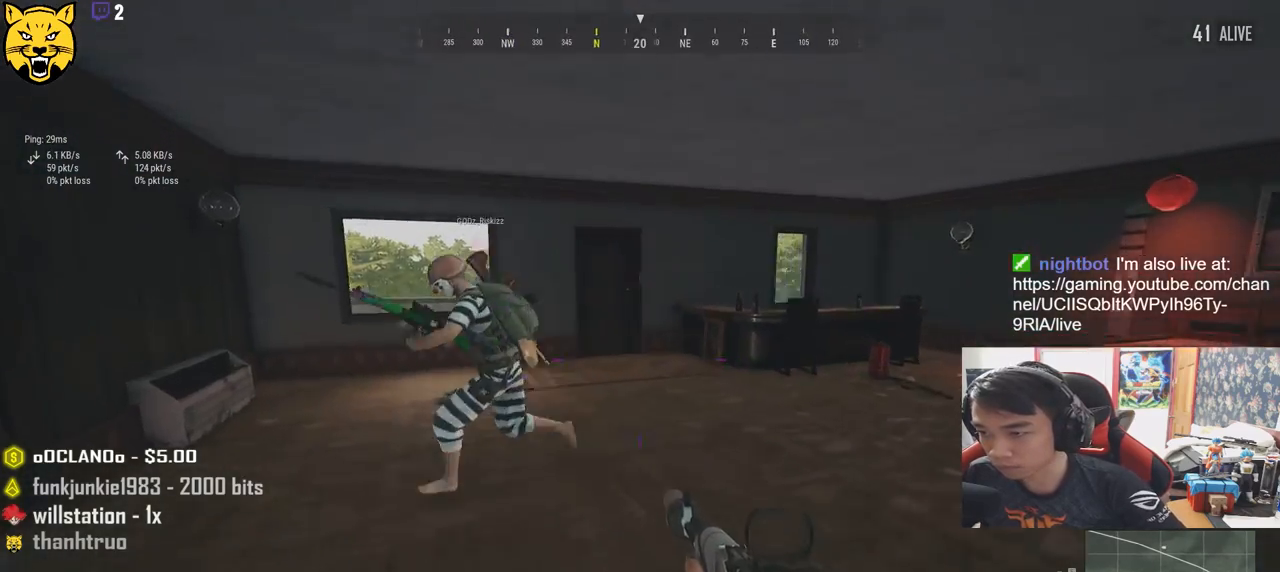
{"keys": ["d"], "mouse": [], "events": [[84, "a", "up"], [150, "d", "down"], [367, "w", "up"]]}
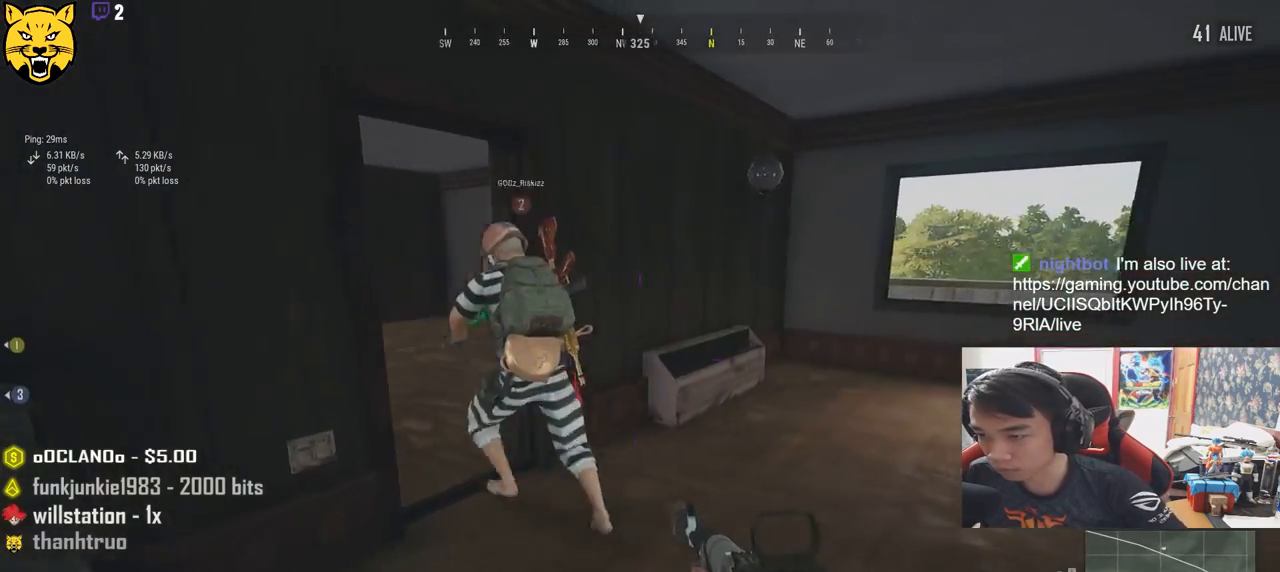
{"keys": ["w"], "mouse": [], "events": [[100, "s", "down"], [184, "s", "up"], [334, "w", "down"], [434, "d", "up"]]}
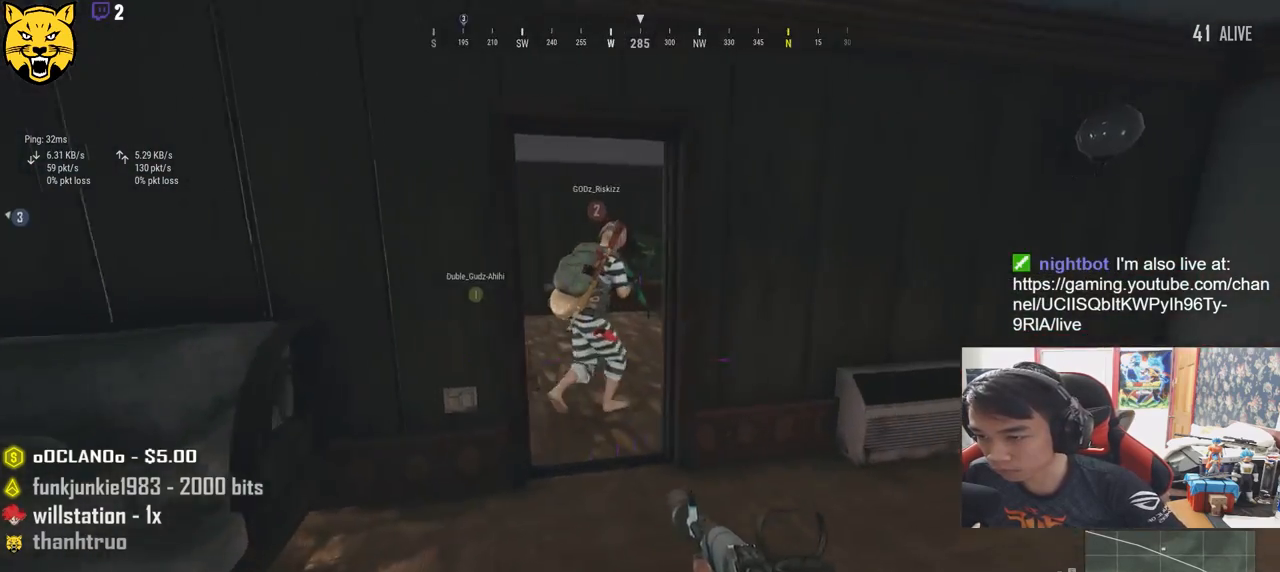
{"keys": ["d"], "mouse": [], "events": [[400, "d", "down"], [417, "w", "up"]]}
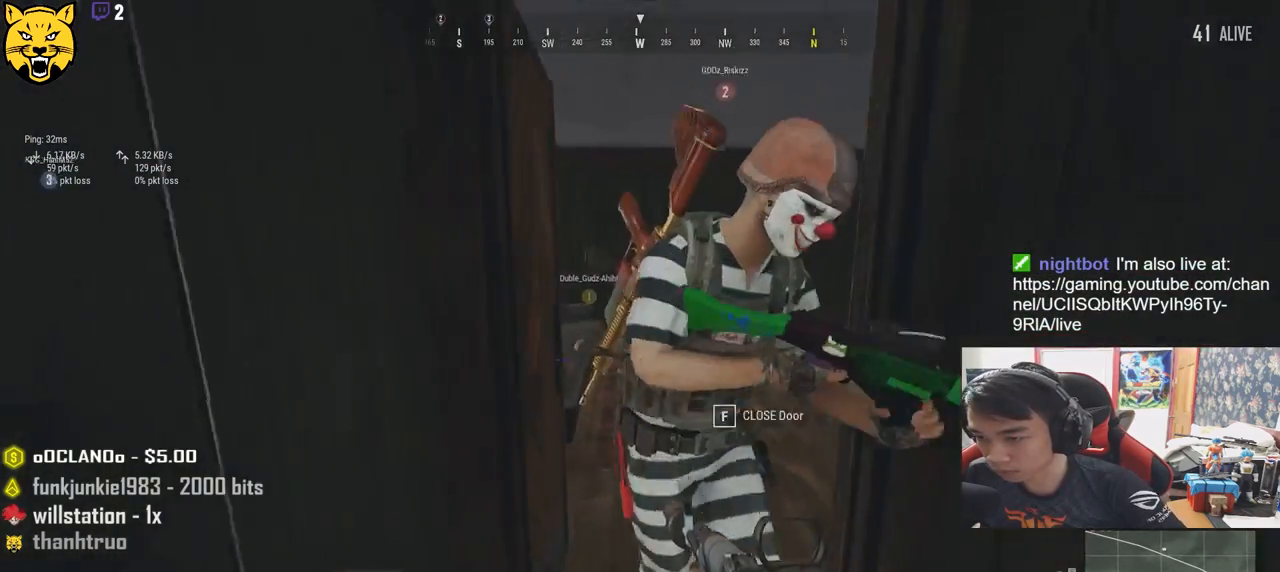
{"keys": ["s"], "mouse": [], "events": [[34, "s", "down"], [167, "d", "up"]]}
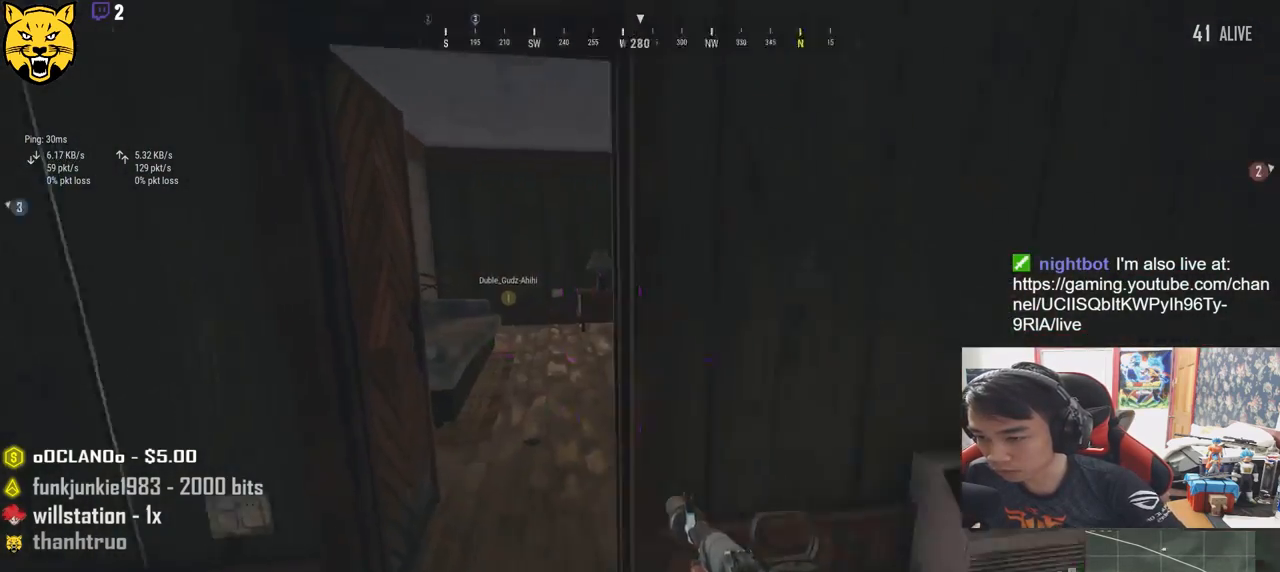
{"keys": ["d", "s"], "mouse": [], "events": [[317, "d", "down"]]}
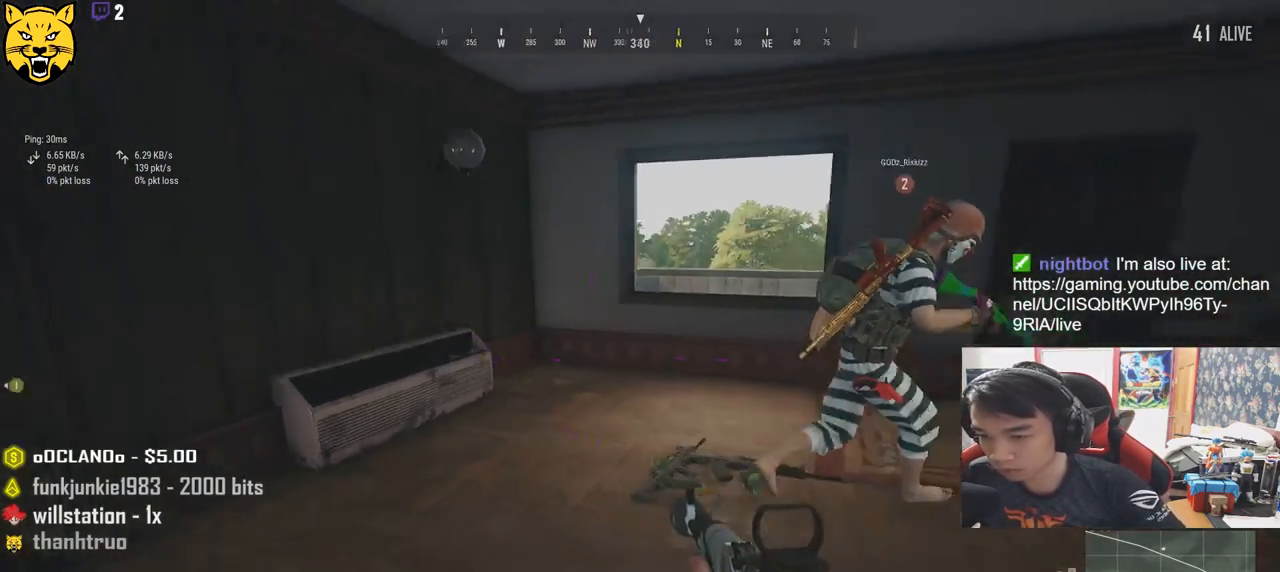
{"keys": ["d", "s"], "mouse": [], "events": []}
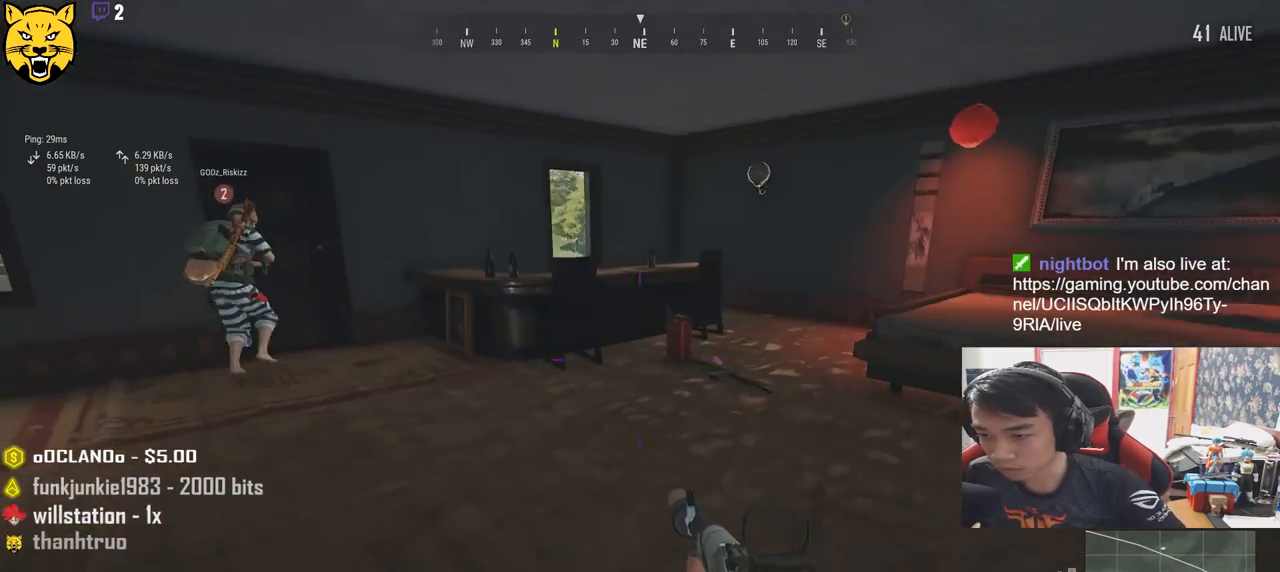
{"keys": [], "mouse": [], "events": [[484, "s", "up"], [500, "d", "up"]]}
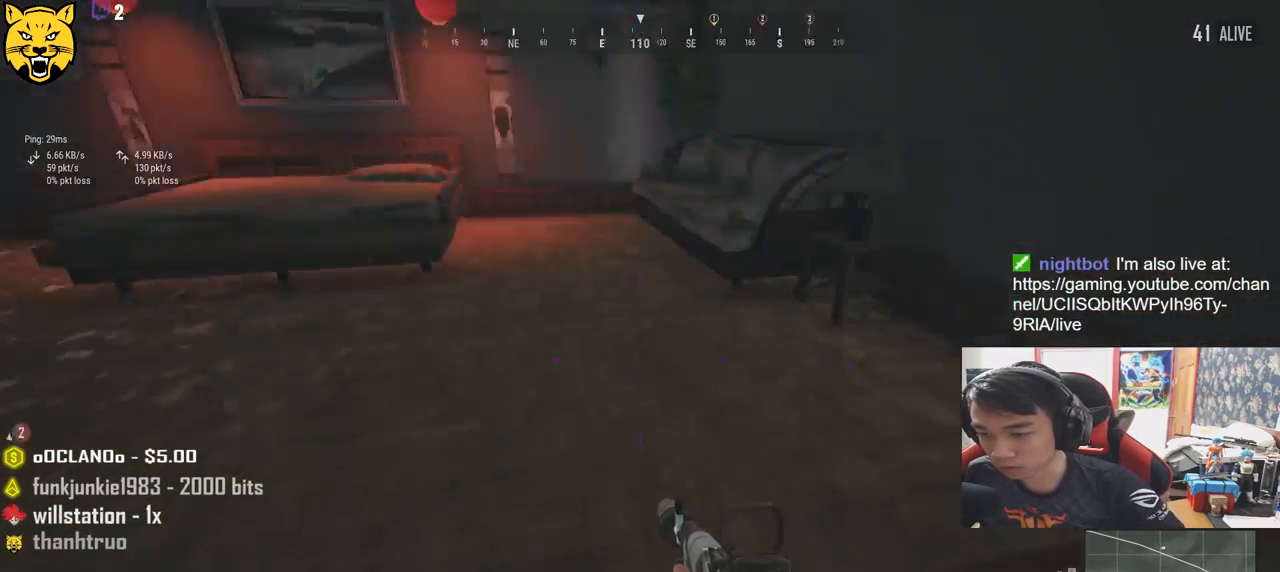
{"keys": ["shift", "w"], "mouse": [], "events": [[50, "a", "down"], [217, "w", "down"], [317, "a", "up"], [500, "shift", "down"]]}
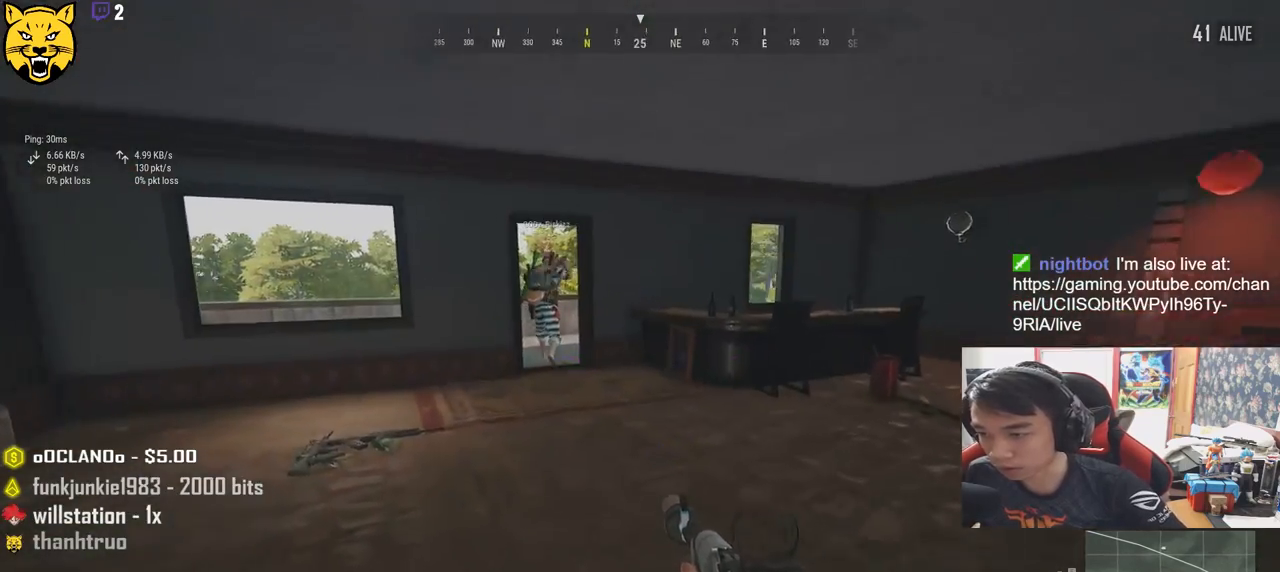
{"keys": ["shift", "w"], "mouse": [], "events": []}
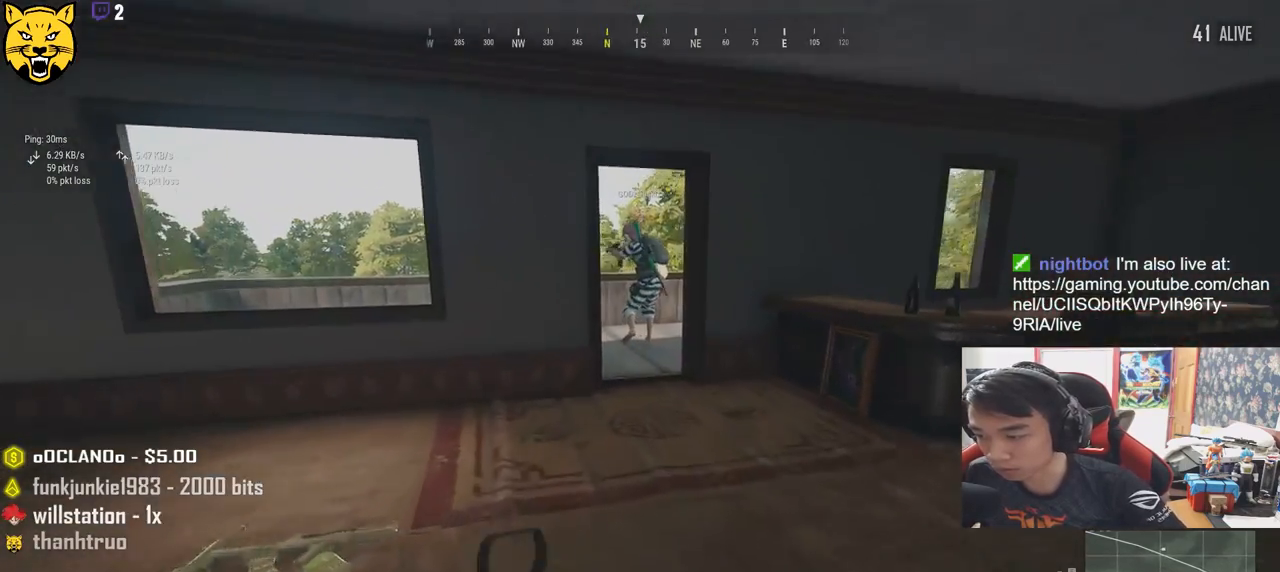
{"keys": ["d"], "mouse": [], "events": [[400, "d", "down"], [434, "shift", "up"], [500, "w", "up"]]}
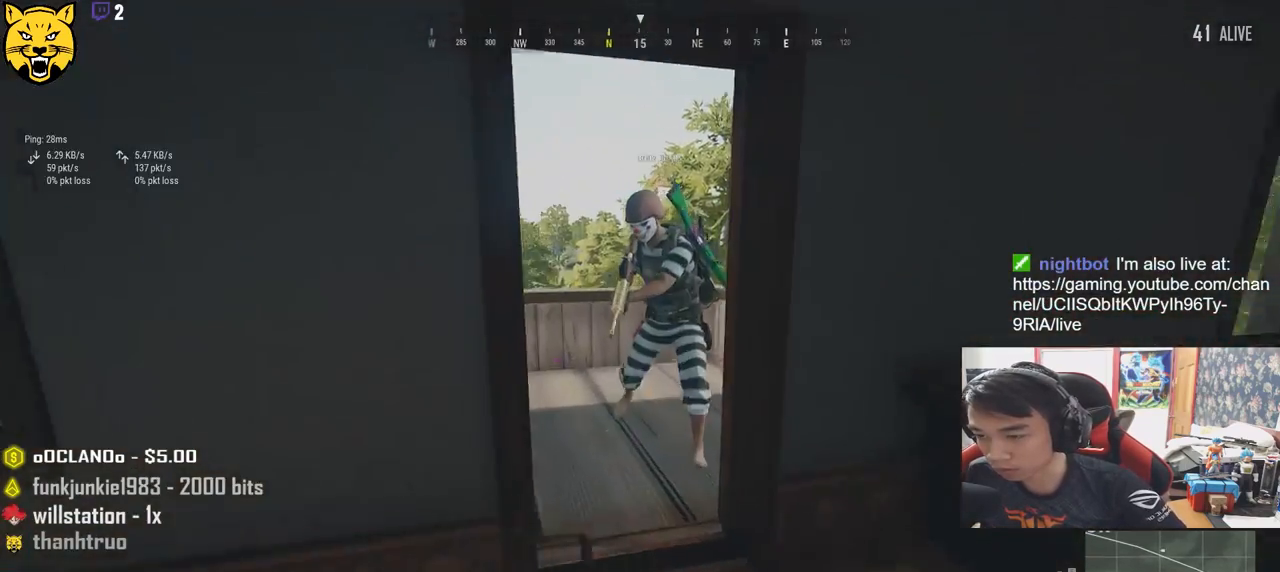
{"keys": ["a", "d", "s"], "mouse": [], "events": [[134, "s", "down"], [334, "a", "down"]]}
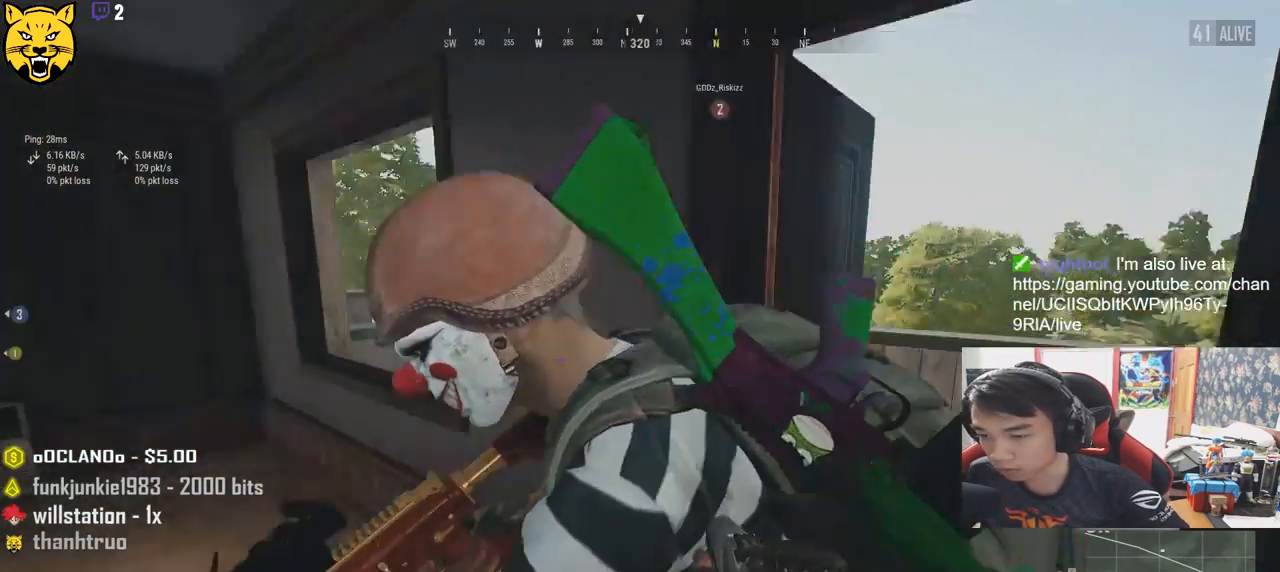
{"keys": ["a"], "mouse": [], "events": [[117, "d", "up"], [350, "s", "up"]]}
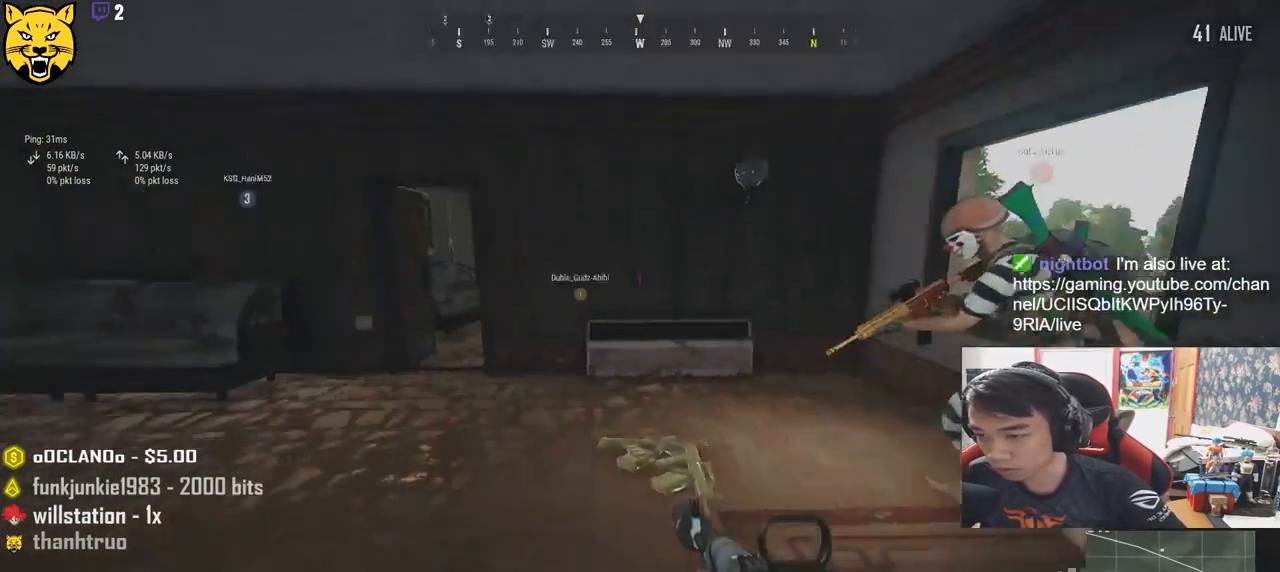
{"keys": ["shift", "w"], "mouse": [], "events": [[50, "w", "down"], [217, "a", "up"], [467, "shift", "down"]]}
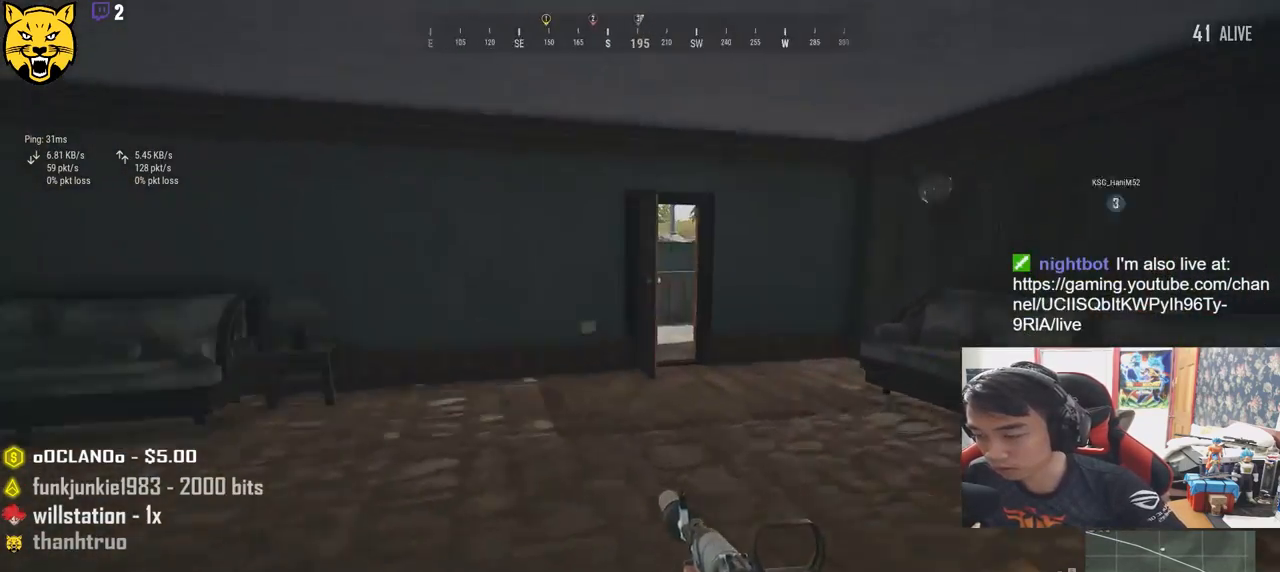
{"keys": ["shift", "w"], "mouse": [], "events": []}
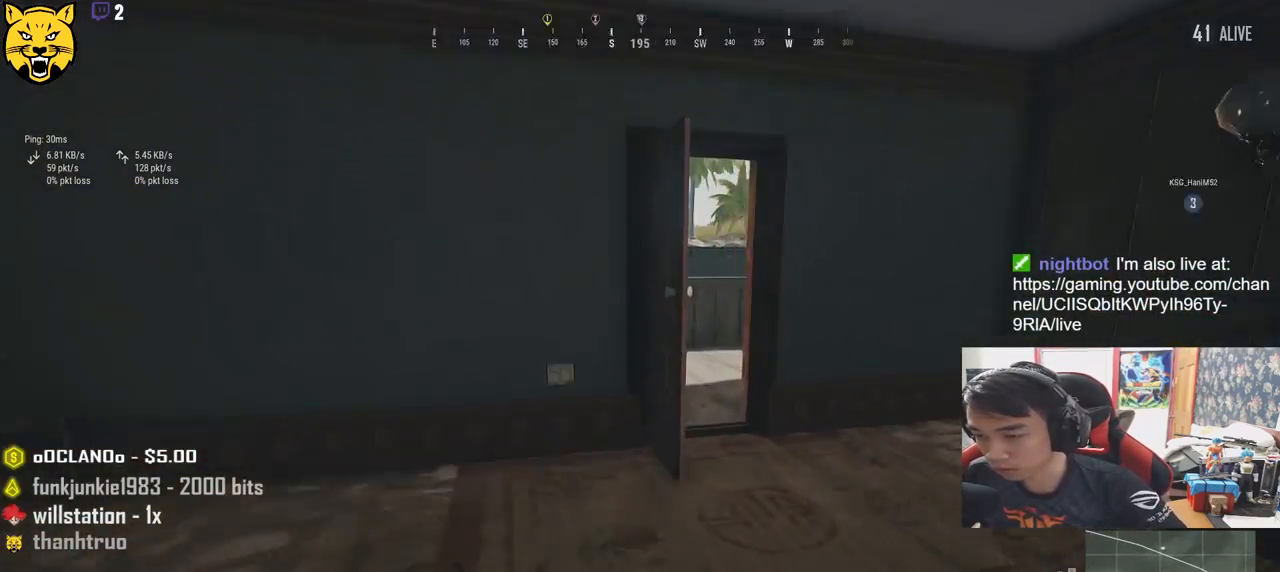
{"keys": ["w"], "mouse": [], "events": [[34, "d", "down"], [400, "d", "up"], [450, "shift", "up"]]}
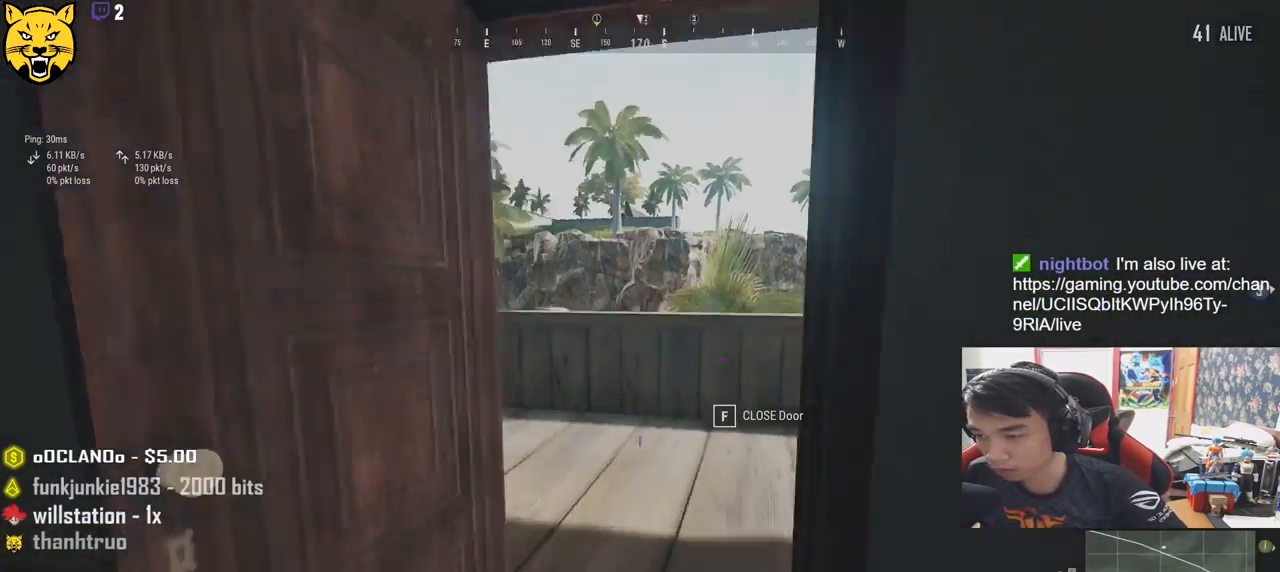
{"keys": ["w"], "mouse": [], "events": [[84, "f", "down"], [184, "f", "up"]]}
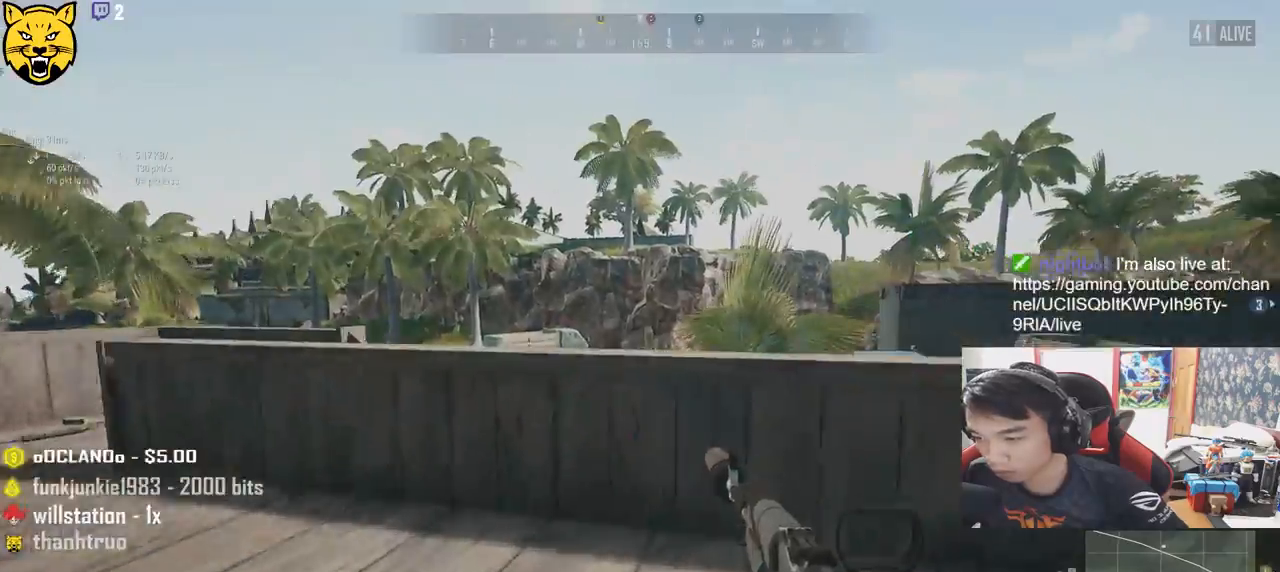
{"keys": ["w"], "mouse": [], "events": [[250, "space", "down"], [434, "space", "up"]]}
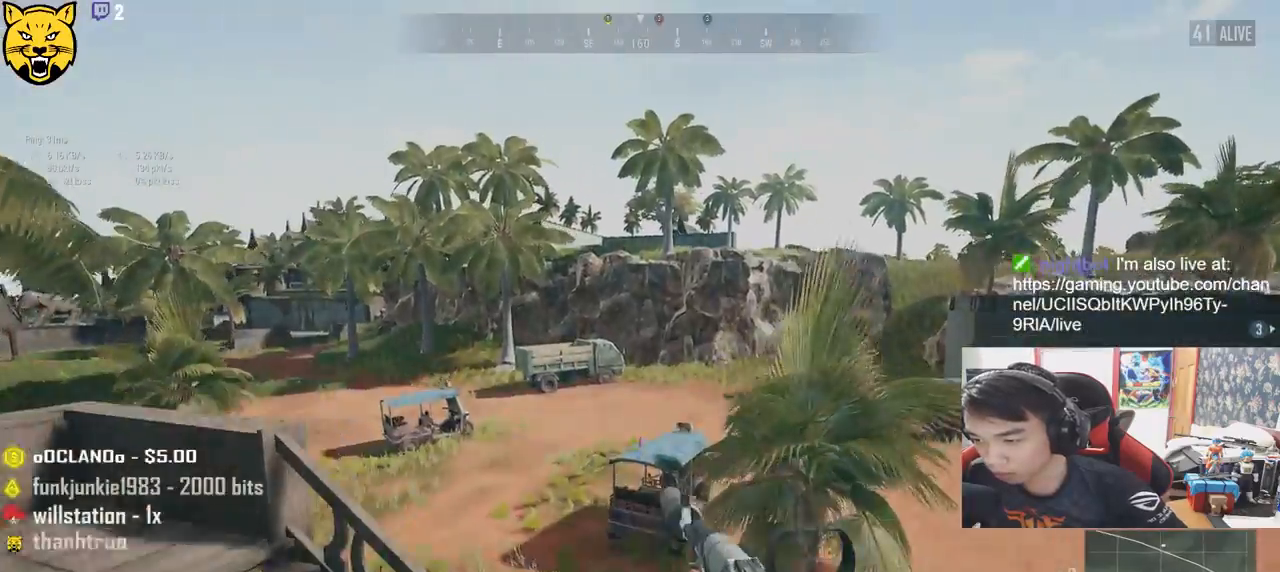
{"keys": ["w"], "mouse": [], "events": []}
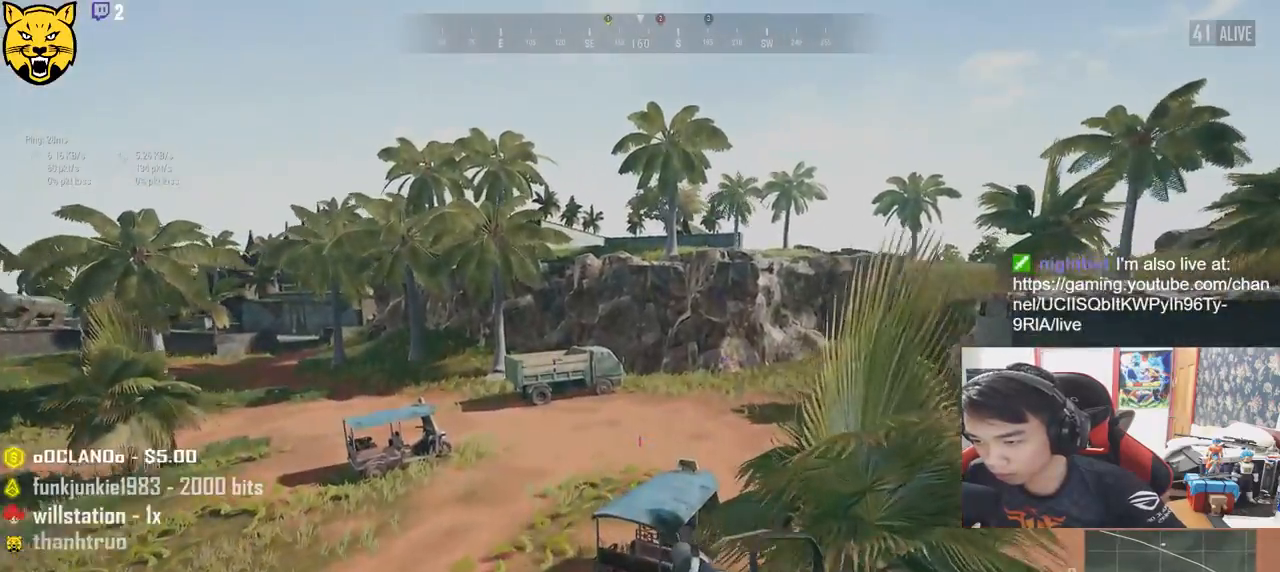
{"keys": ["w"], "mouse": [], "events": []}
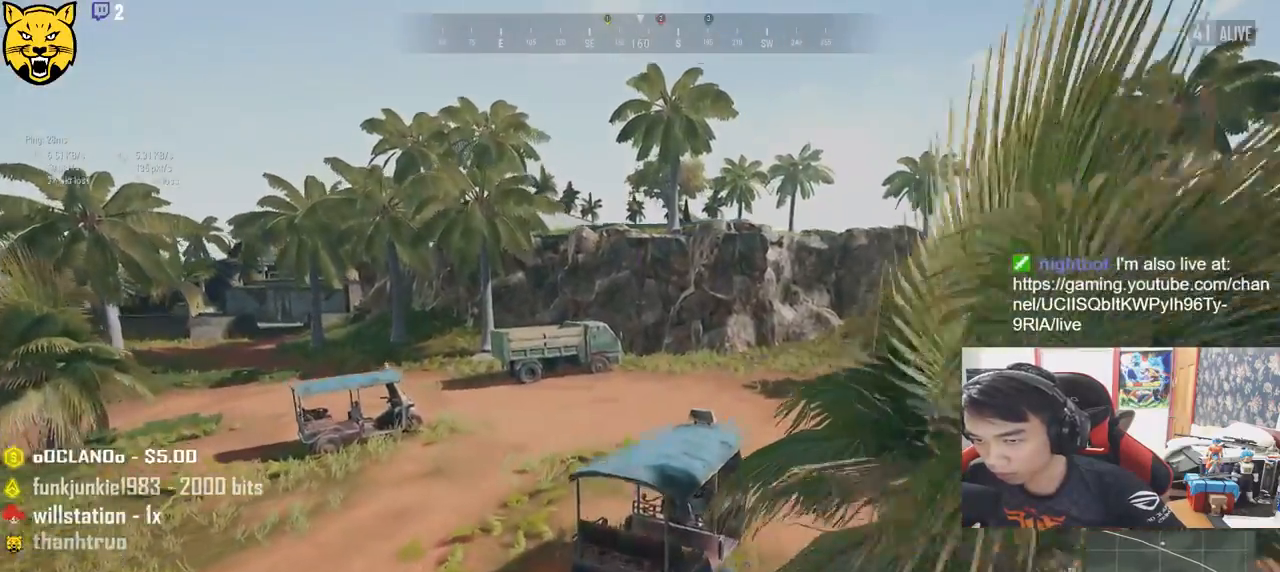
{"keys": ["shift", "w"], "mouse": [], "events": [[317, "shift", "down"]]}
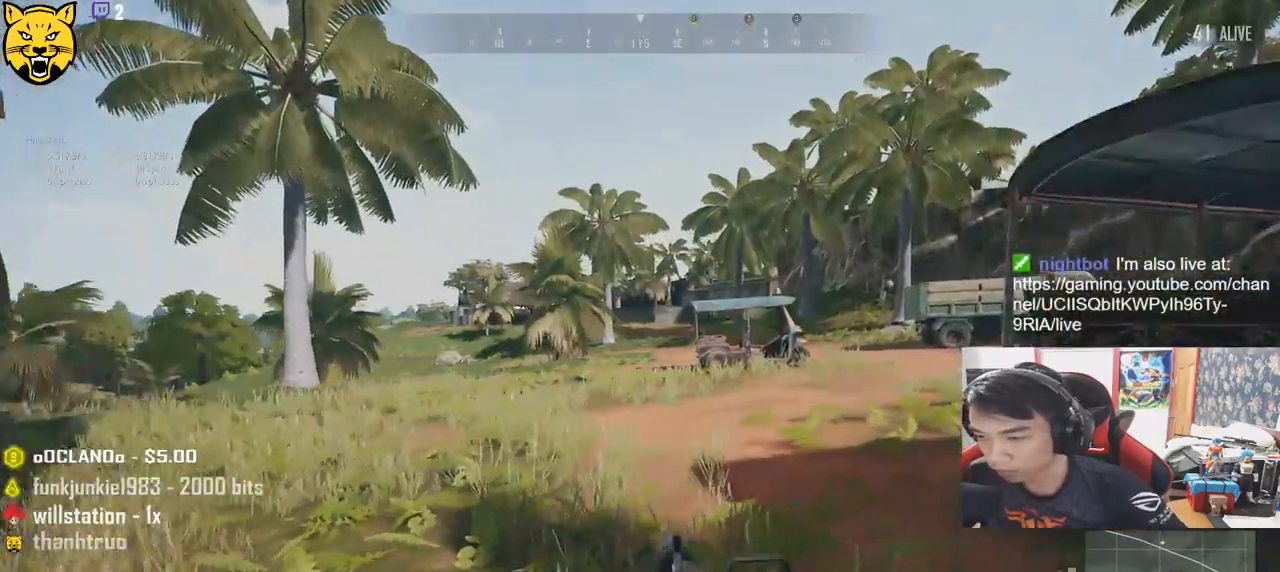
{"keys": ["shift", "w"], "mouse": [], "events": []}
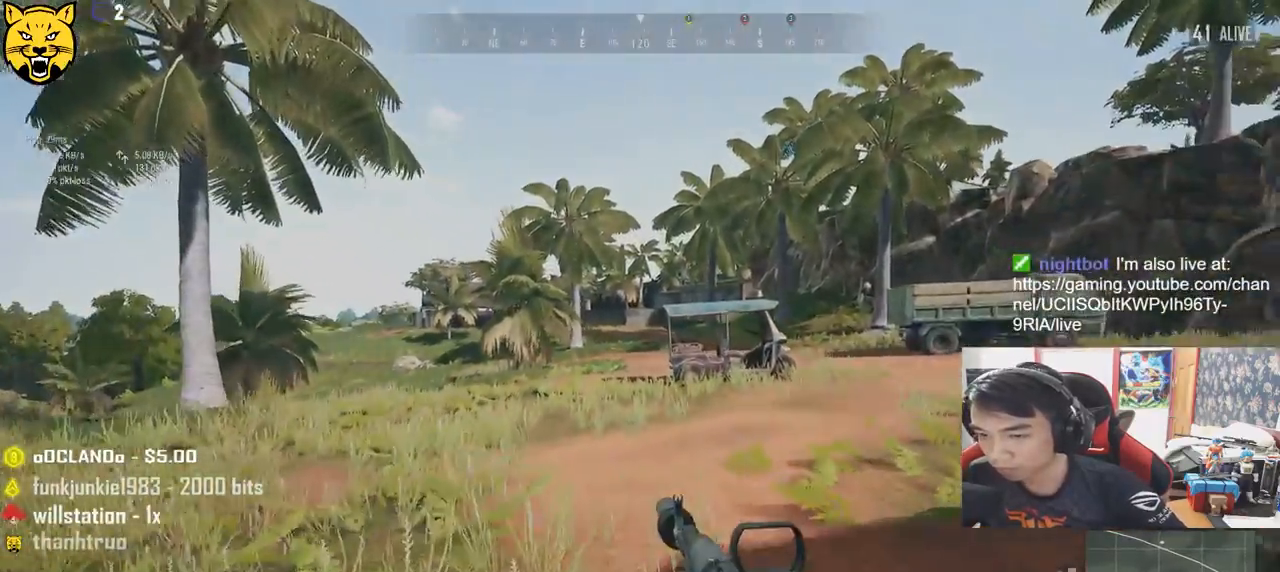
{"keys": ["d", "shift", "space", "w"], "mouse": [], "events": [[100, "d", "down"], [384, "space", "down"]]}
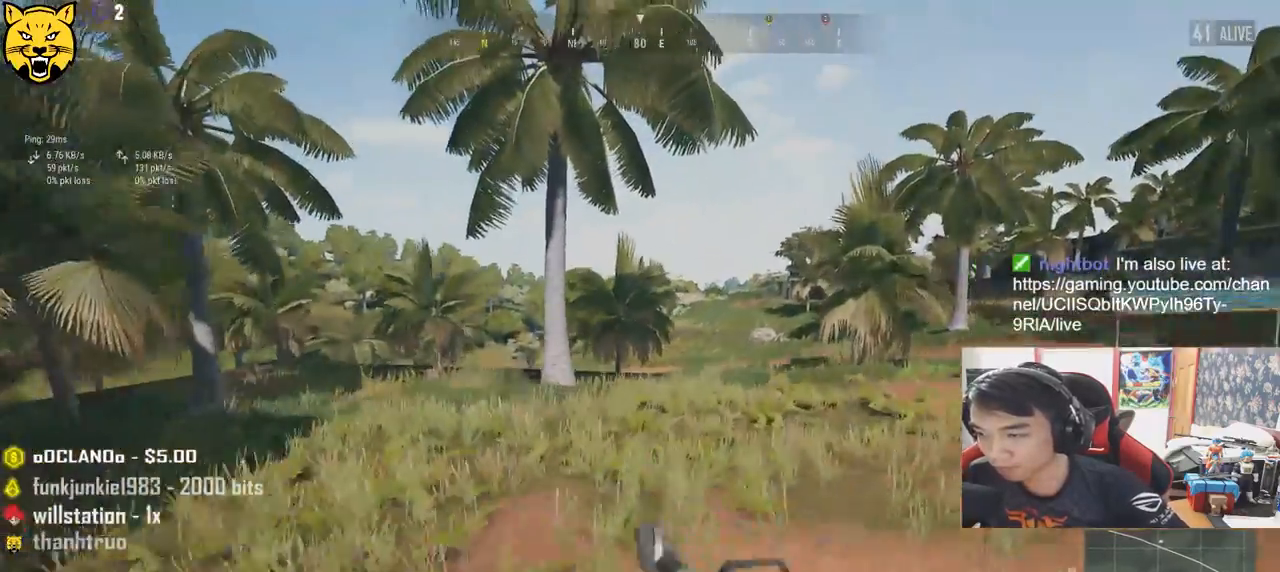
{"keys": ["d", "shift", "w"], "mouse": [], "events": [[34, "space", "up"]]}